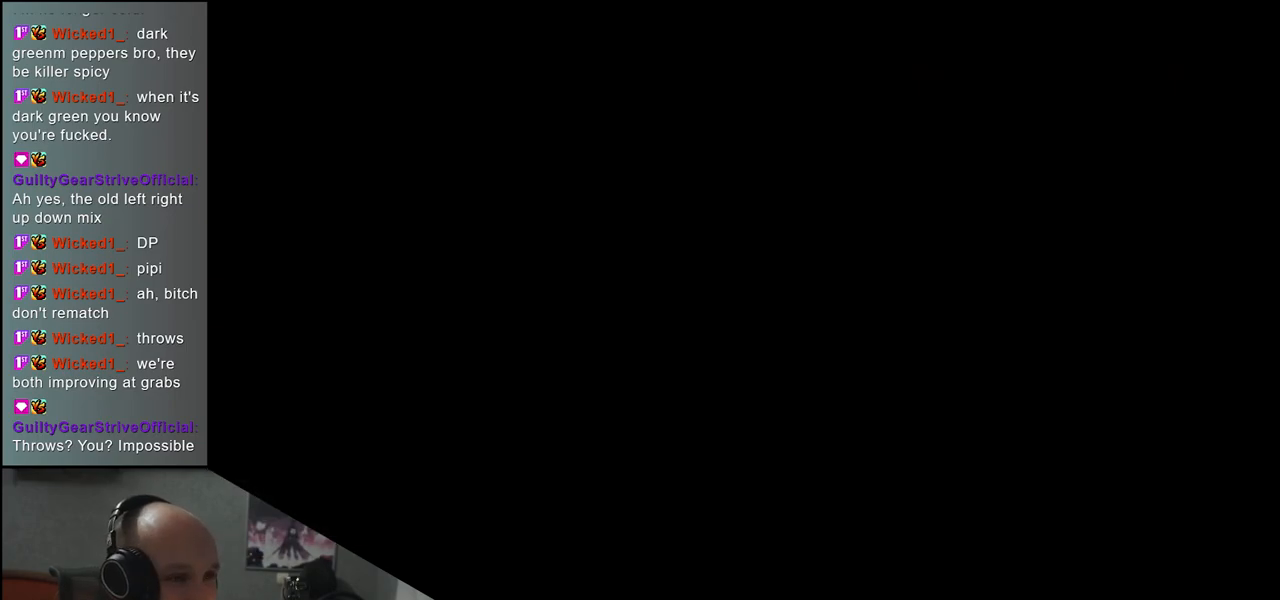
Gameplay with a controller (arcade stick); each line is a JSON object with the inputs held at the frame after it. "events" lists button and stick changes between this image and that frame as [ms after this image, input, new state], when the widget could be followed in between. Not read: L3 R3.
{"buttons": [], "left_stick": "left", "events": [[500, "left_stick", "left"]]}
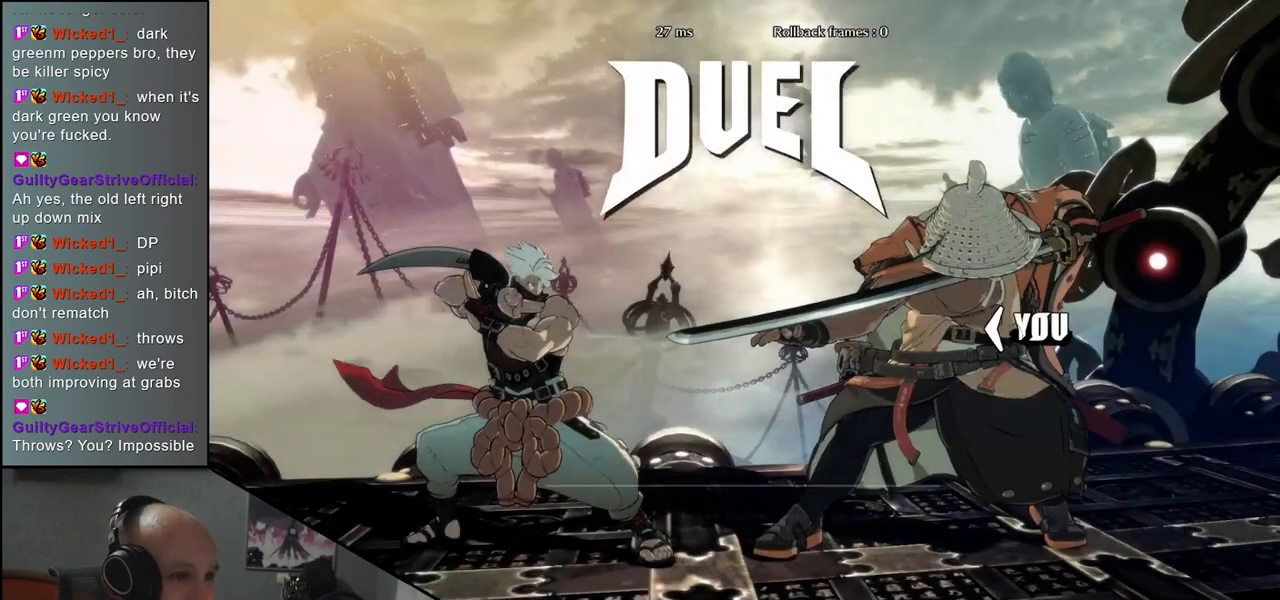
{"buttons": [], "left_stick": "left", "events": []}
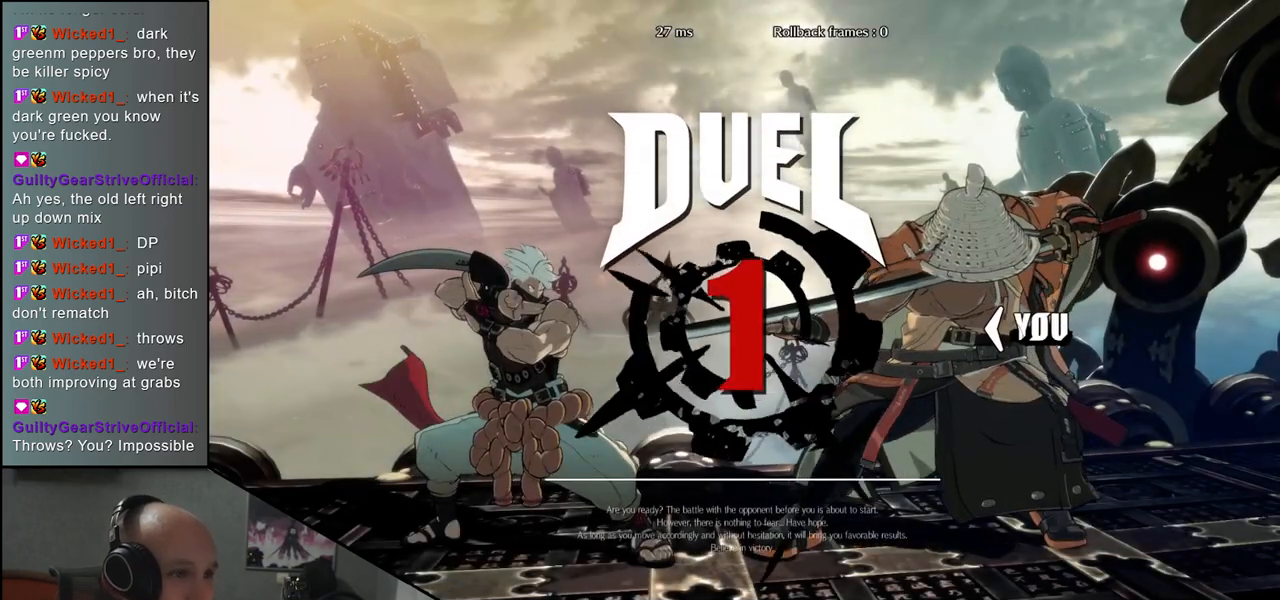
{"buttons": [], "left_stick": "left", "events": []}
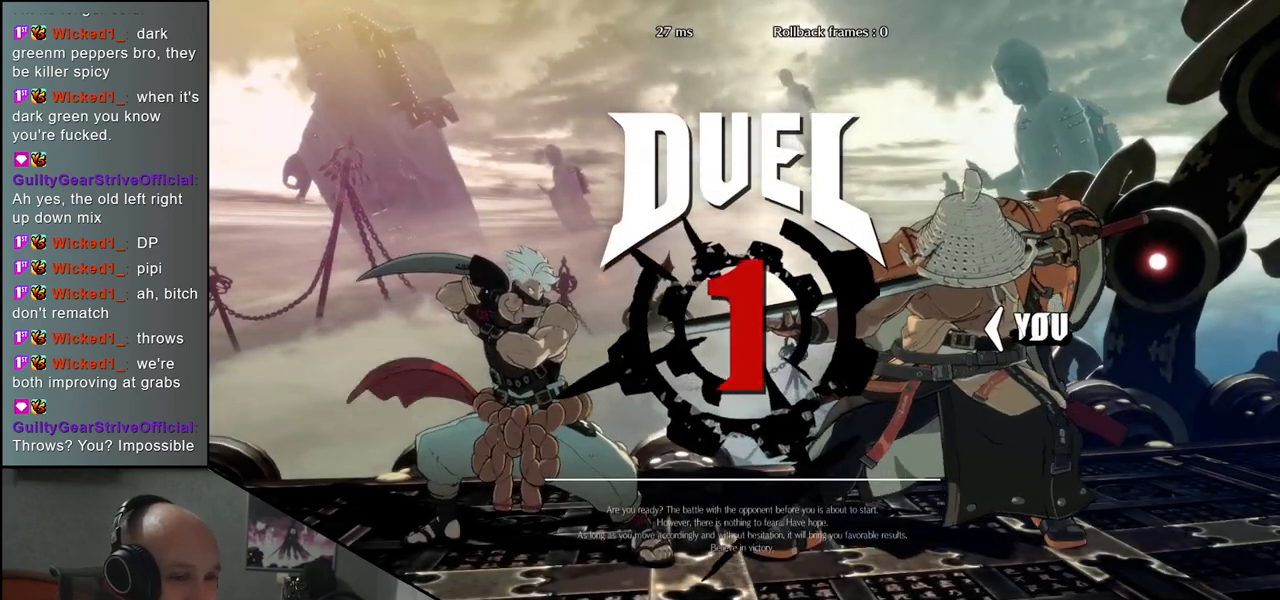
{"buttons": [], "left_stick": "left", "events": []}
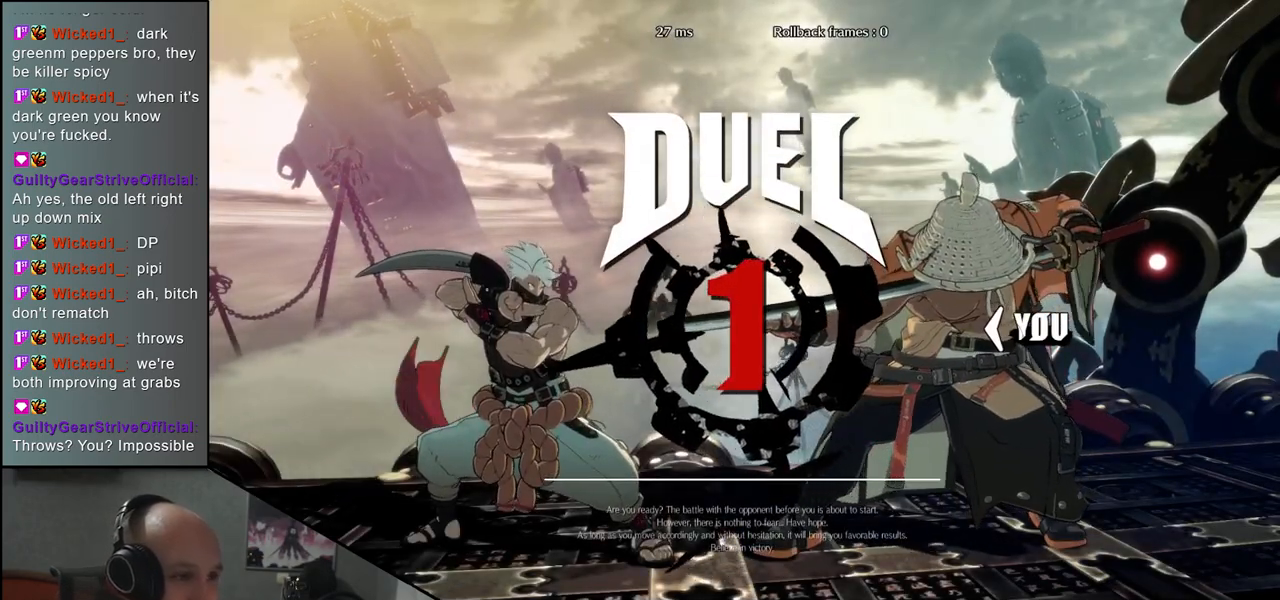
{"buttons": [], "left_stick": "left", "events": []}
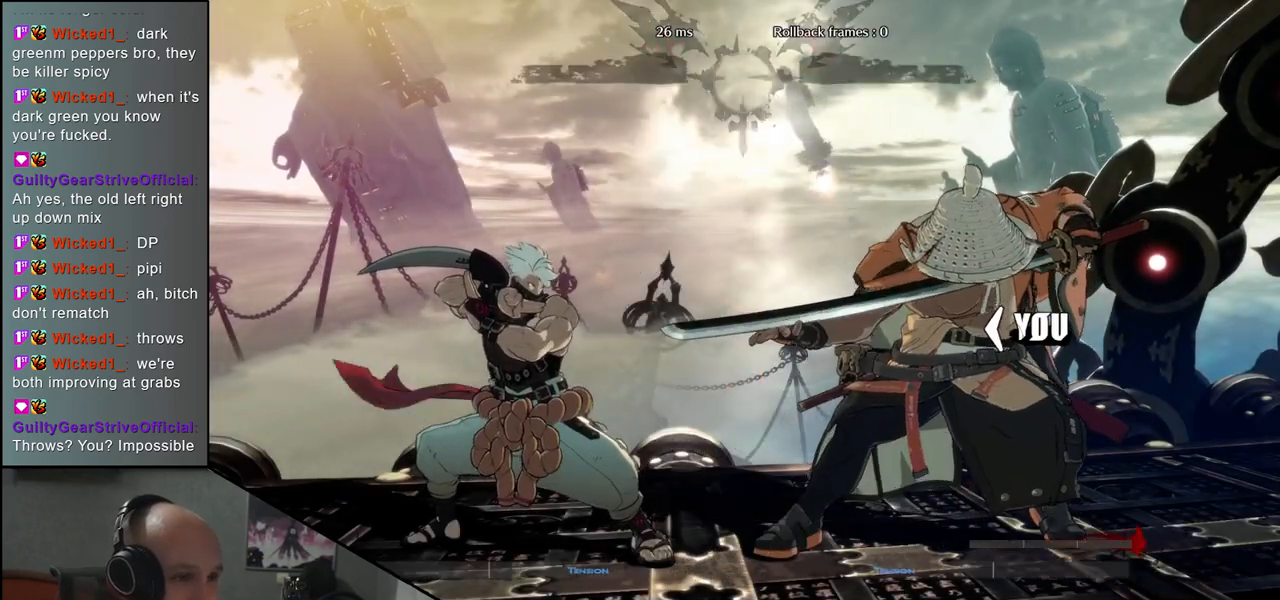
{"buttons": [], "left_stick": "left", "events": []}
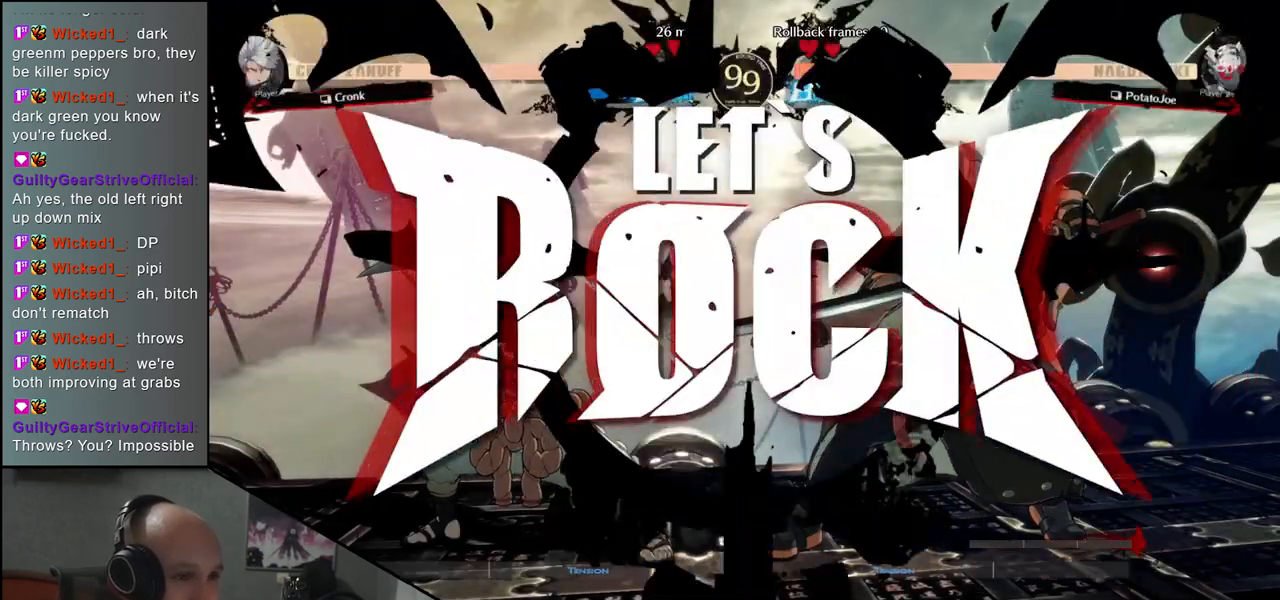
{"buttons": [], "left_stick": "down", "events": [[217, "left_stick", "down"], [283, "left_stick", "right"], [367, "L2", "down"], [367, "left_stick", "left"], [450, "L2", "up"], [450, "left_stick", "down"]]}
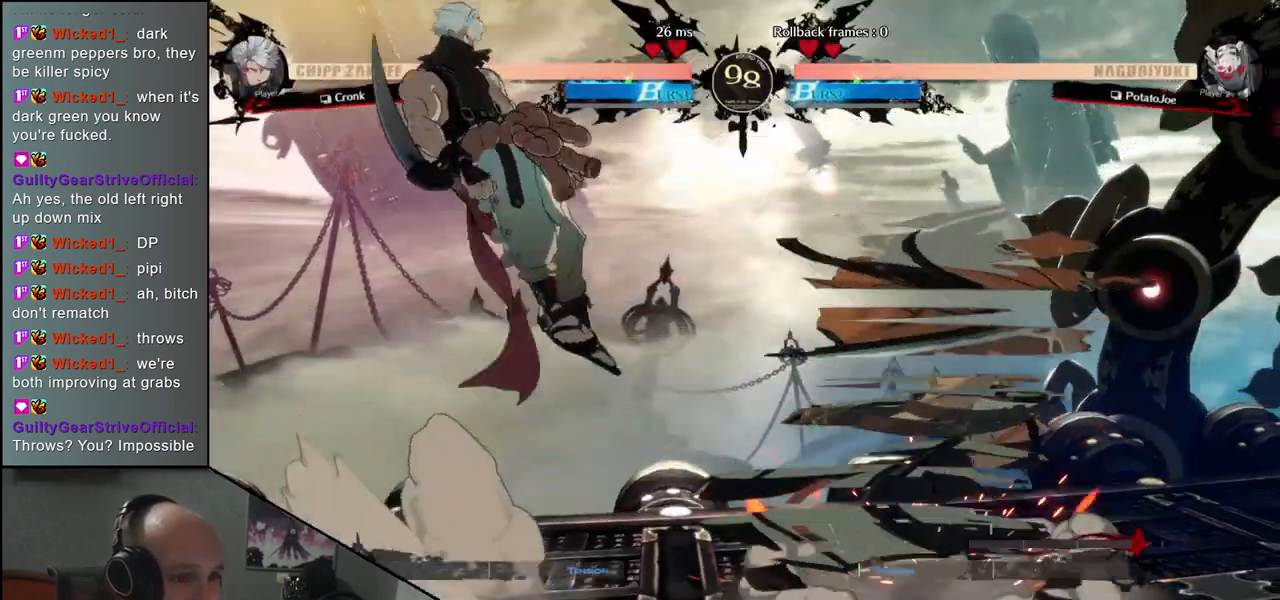
{"buttons": [], "left_stick": "right", "events": [[33, "left_stick", "right"], [67, "SQUARE", "down"], [100, "left_stick", "center"], [167, "SQUARE", "up"], [500, "left_stick", "right"]]}
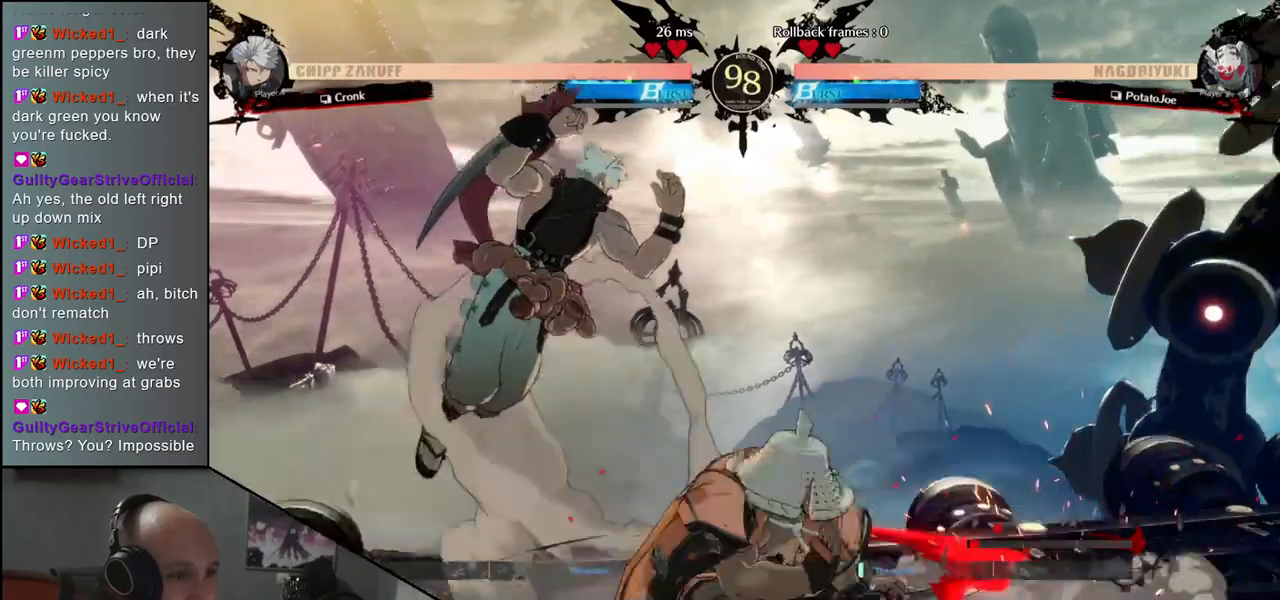
{"buttons": [], "left_stick": "right", "events": [[67, "TRIANGLE", "down"], [167, "TRIANGLE", "up"], [250, "TRIANGLE", "down"], [333, "TRIANGLE", "up"]]}
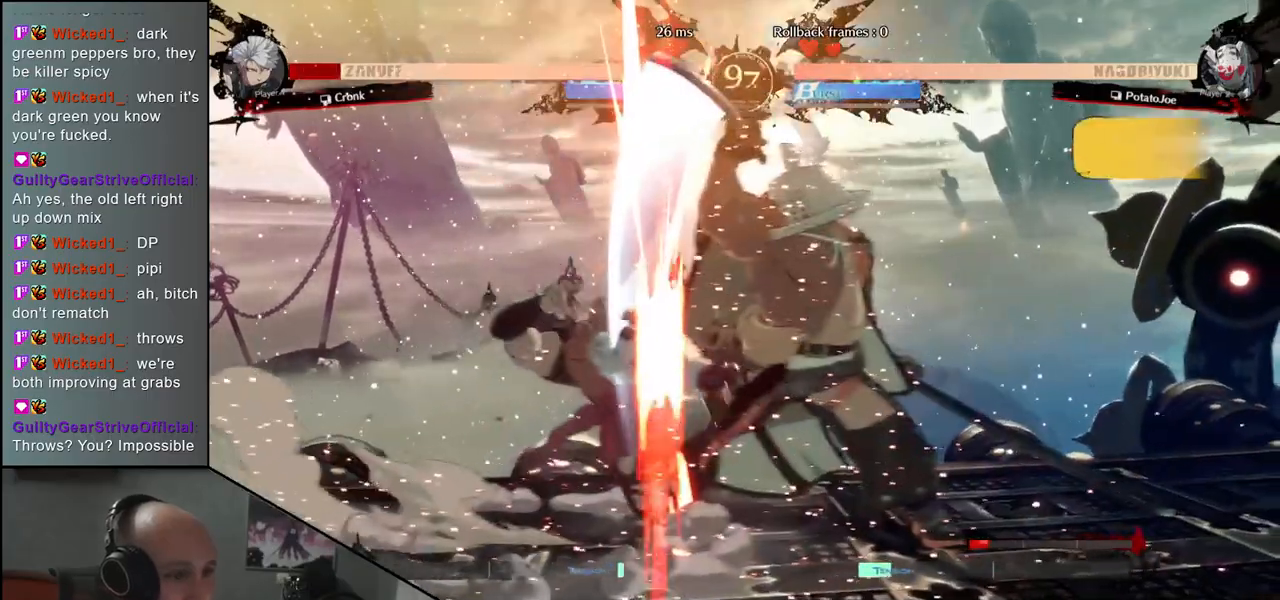
{"buttons": [], "left_stick": "center", "events": [[250, "TRIANGLE", "down"], [283, "left_stick", "center"], [317, "TRIANGLE", "up"], [433, "TRIANGLE", "down"], [500, "TRIANGLE", "up"]]}
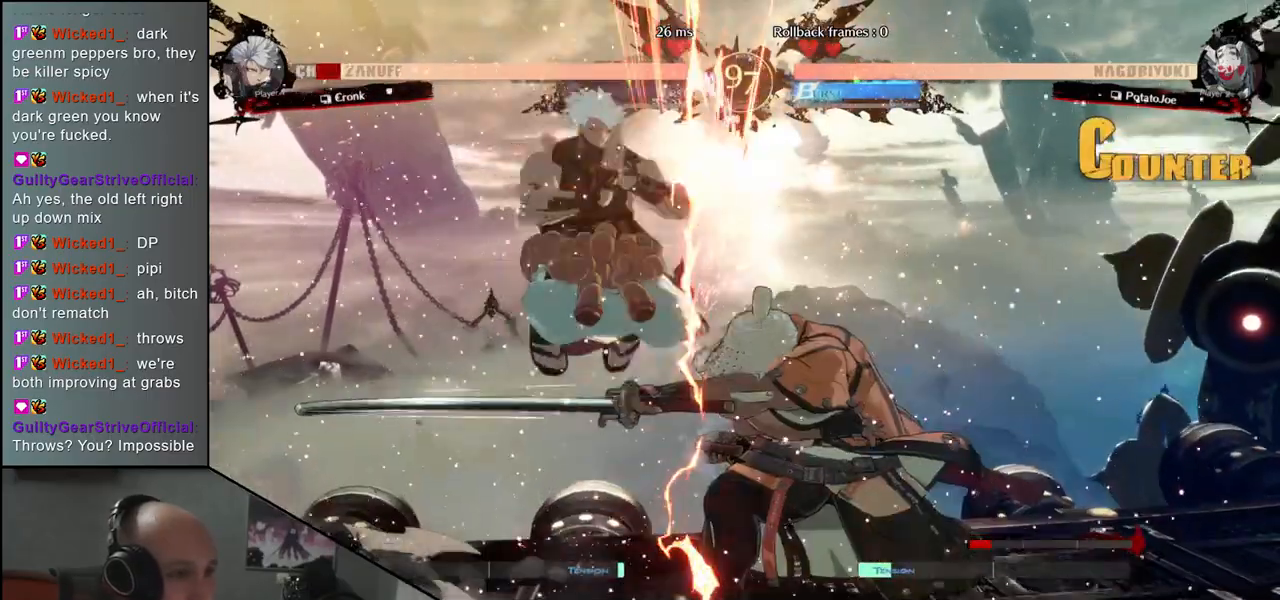
{"buttons": [], "left_stick": "right", "events": [[117, "TRIANGLE", "down"], [183, "TRIANGLE", "up"], [400, "left_stick", "right"]]}
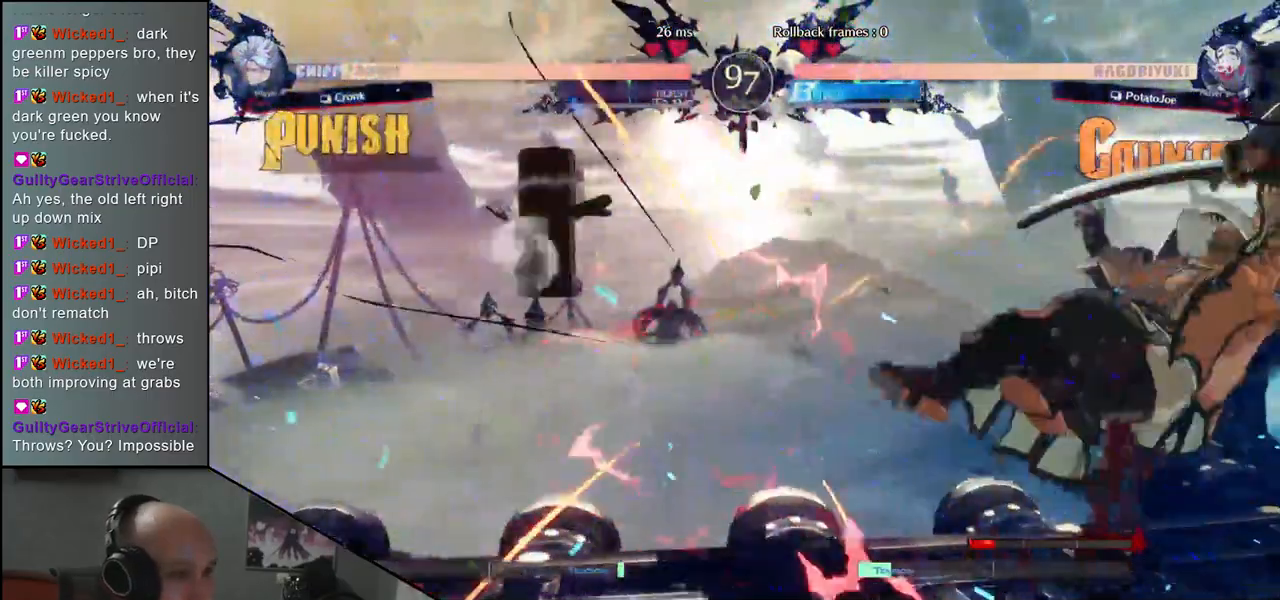
{"buttons": [], "left_stick": "right", "events": []}
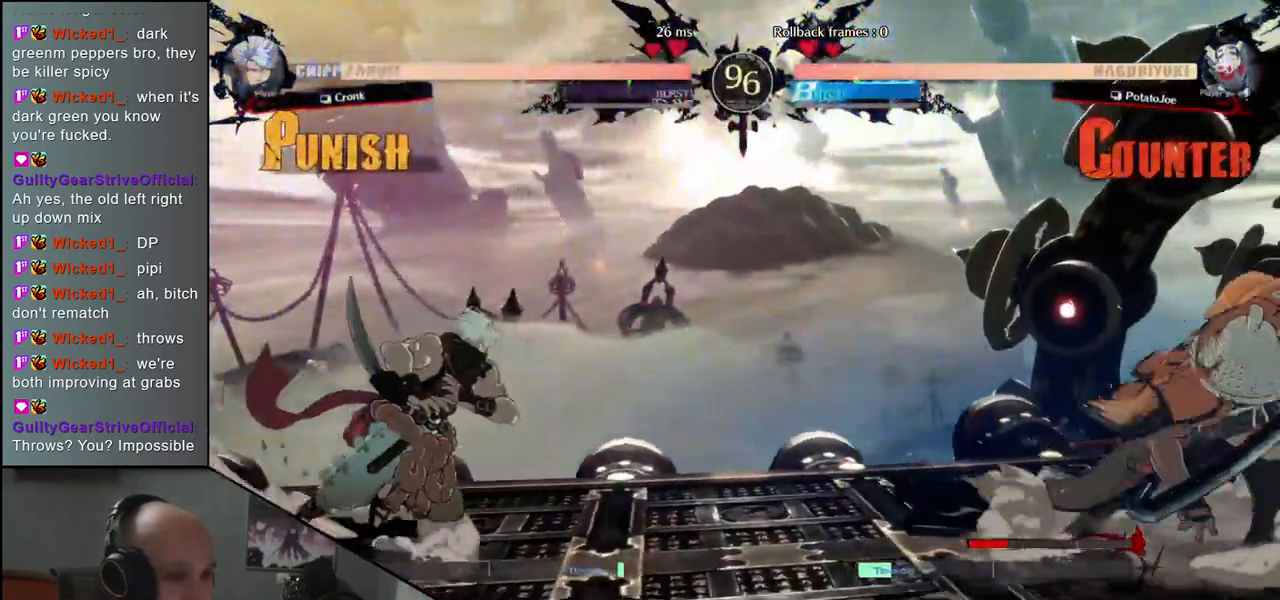
{"buttons": [], "left_stick": "right", "events": [[83, "left_stick", "down"], [150, "left_stick", "left"], [283, "left_stick", "right"]]}
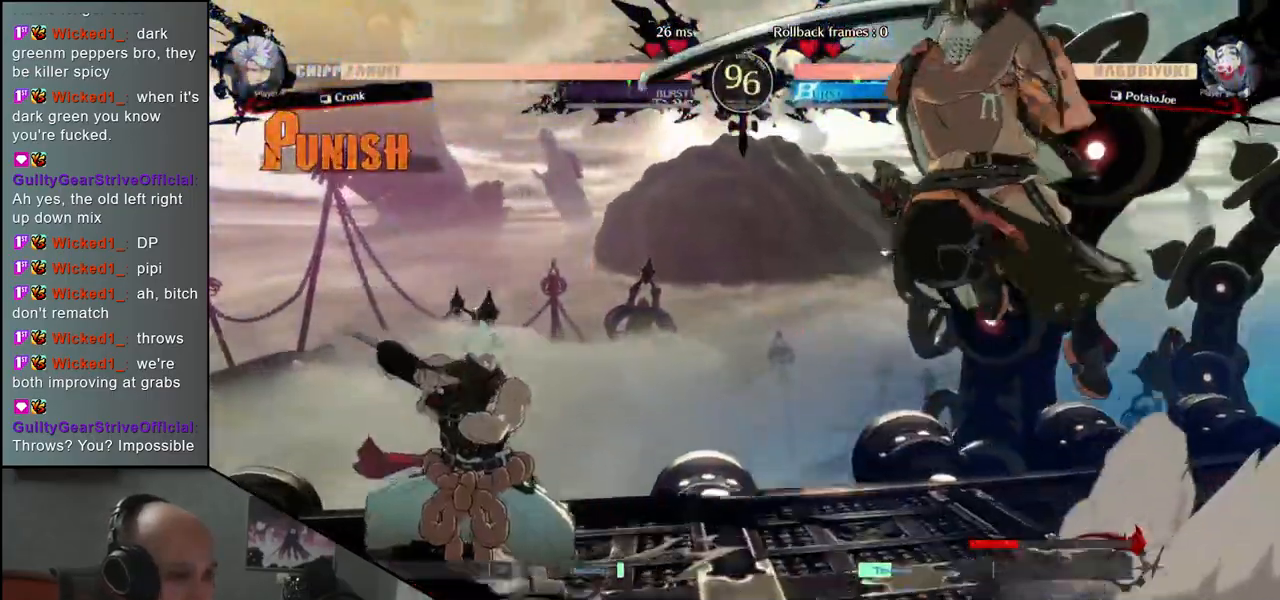
{"buttons": ["TRIANGLE"], "left_stick": "center", "events": [[250, "TRIANGLE", "down"], [267, "left_stick", "center"], [317, "TRIANGLE", "up"], [467, "TRIANGLE", "down"]]}
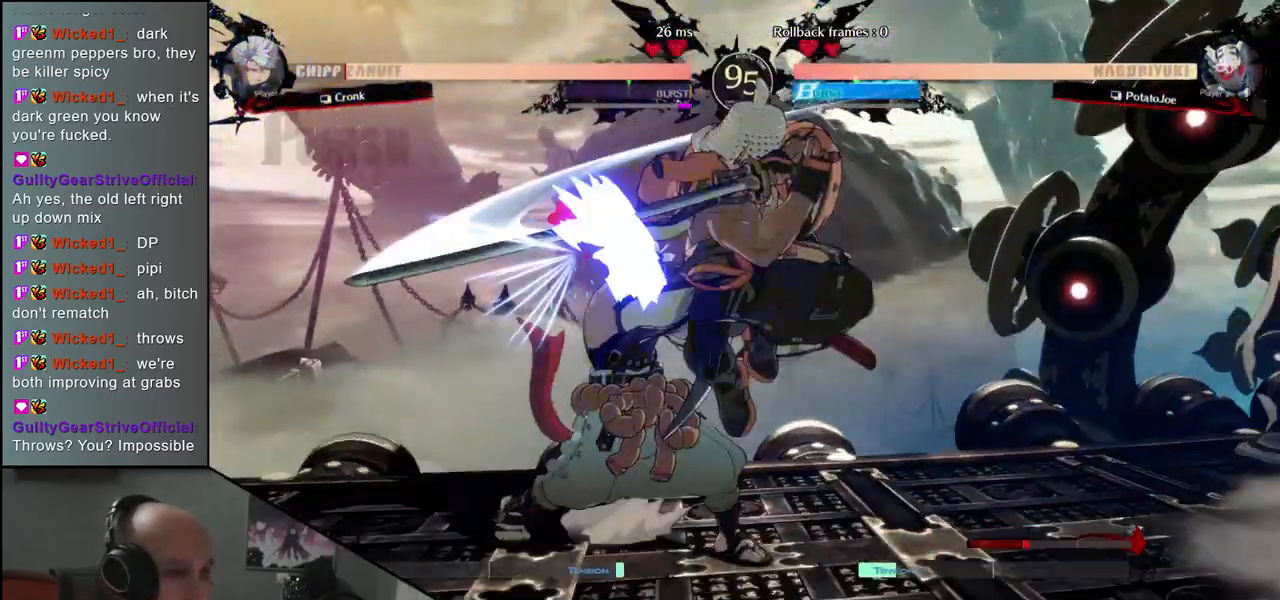
{"buttons": [], "left_stick": "center", "events": [[50, "TRIANGLE", "up"], [167, "TRIANGLE", "down"], [250, "TRIANGLE", "up"], [350, "TRIANGLE", "down"], [450, "TRIANGLE", "up"]]}
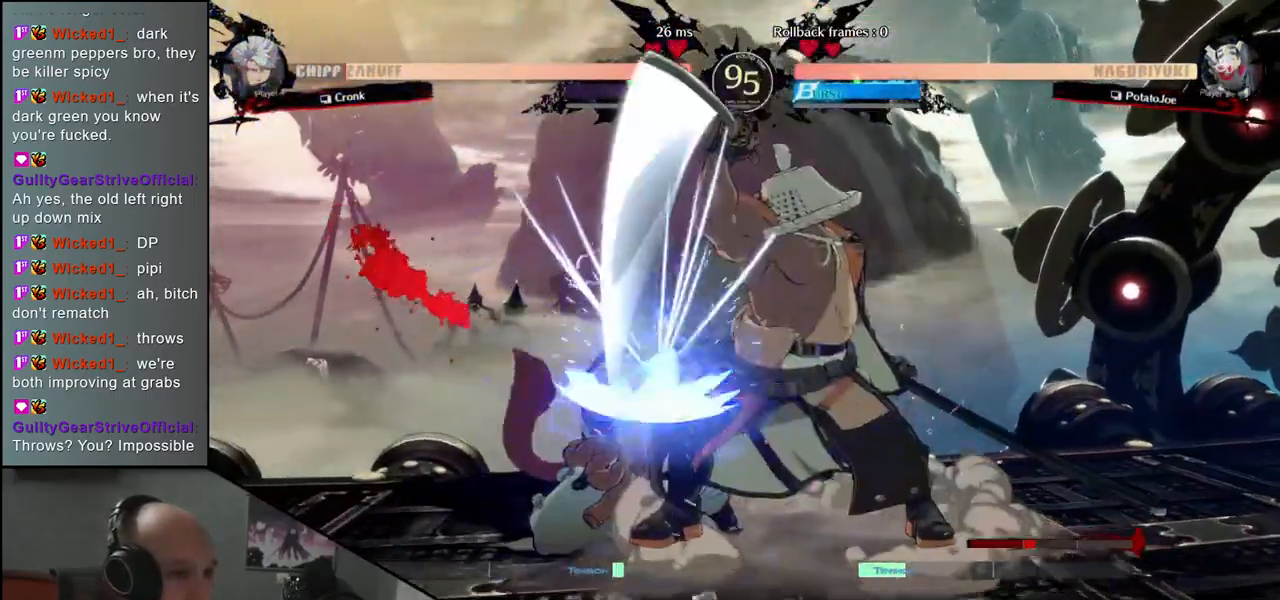
{"buttons": [], "left_stick": "right", "events": [[50, "TRIANGLE", "down"], [117, "TRIANGLE", "up"], [233, "TRIANGLE", "down"], [350, "TRIANGLE", "up"], [500, "left_stick", "right"]]}
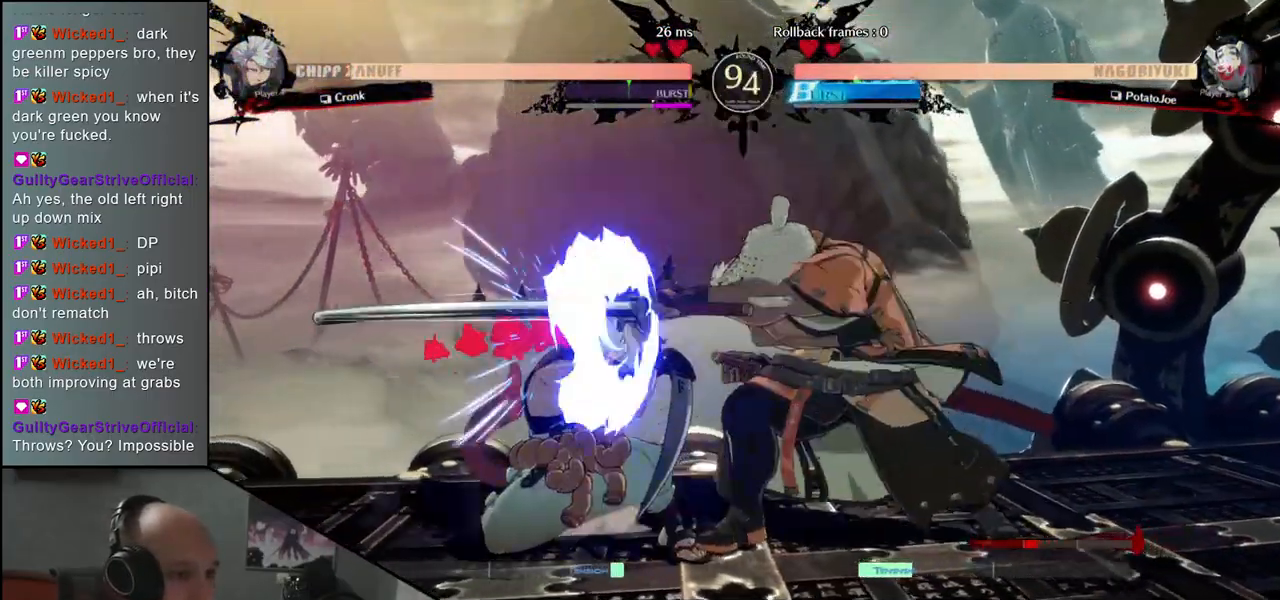
{"buttons": [], "left_stick": "center", "events": [[133, "left_stick", "down"], [183, "left_stick", "left"], [200, "L1", "down"], [283, "L1", "up"], [333, "left_stick", "center"]]}
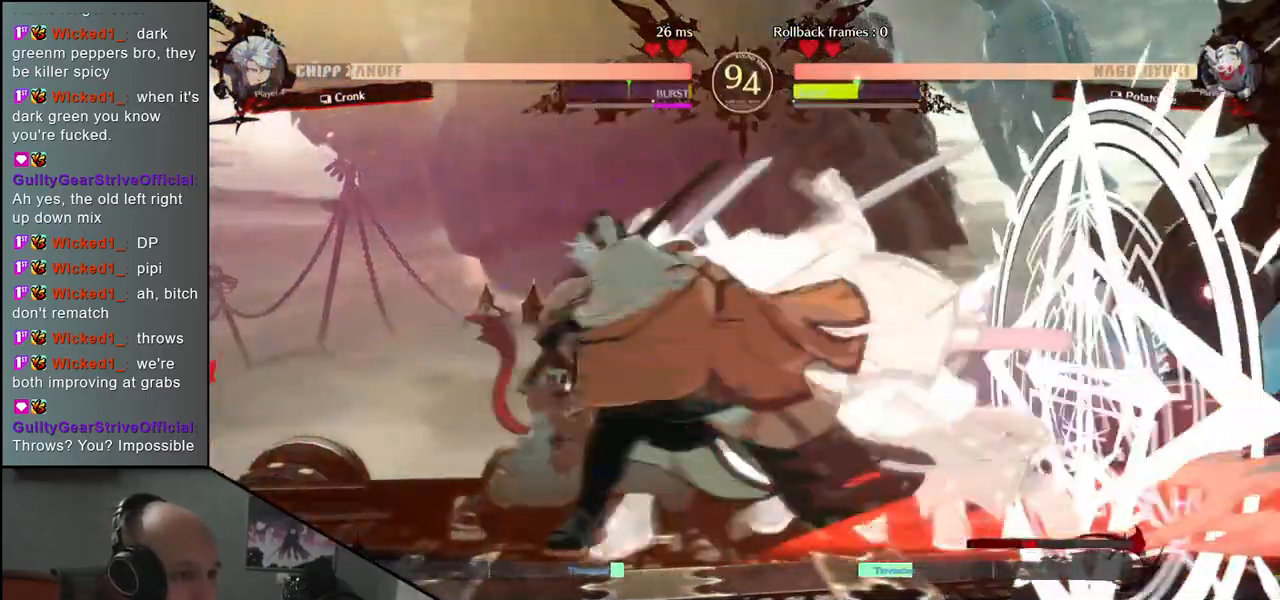
{"buttons": [], "left_stick": "down", "events": [[67, "left_stick", "down"], [167, "L2", "down"], [217, "L2", "up"], [300, "L2", "down"], [350, "L2", "up"], [450, "L2", "down"], [483, "L2", "up"]]}
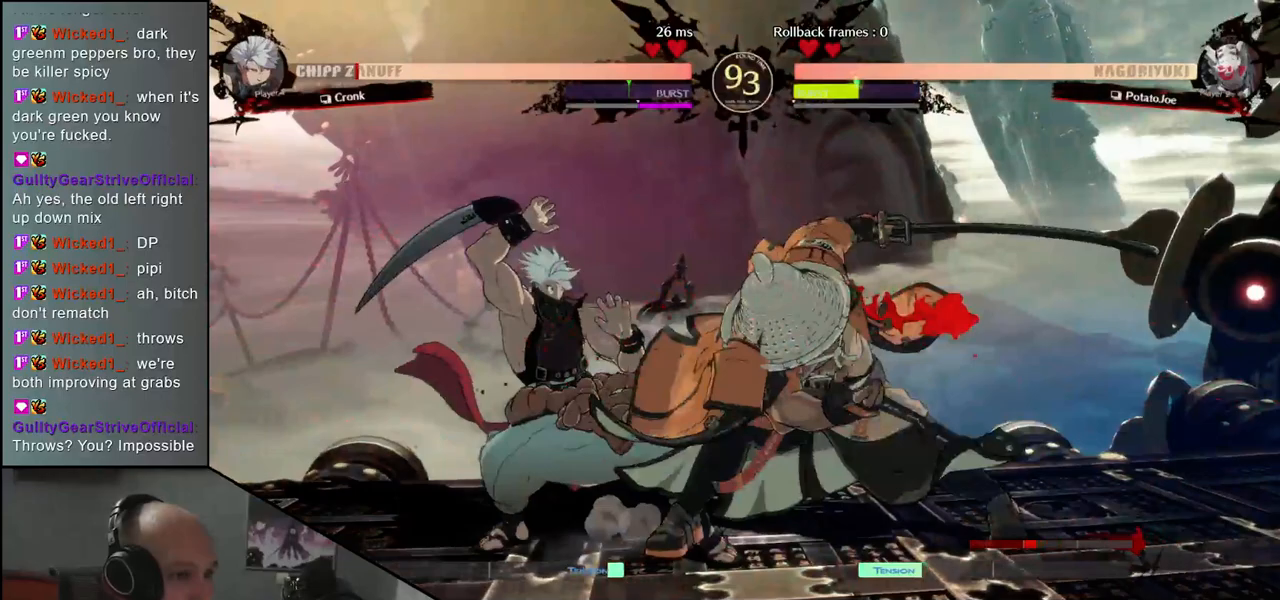
{"buttons": ["L2"], "left_stick": "down", "events": [[67, "L2", "down"], [150, "L2", "up"], [450, "L2", "down"]]}
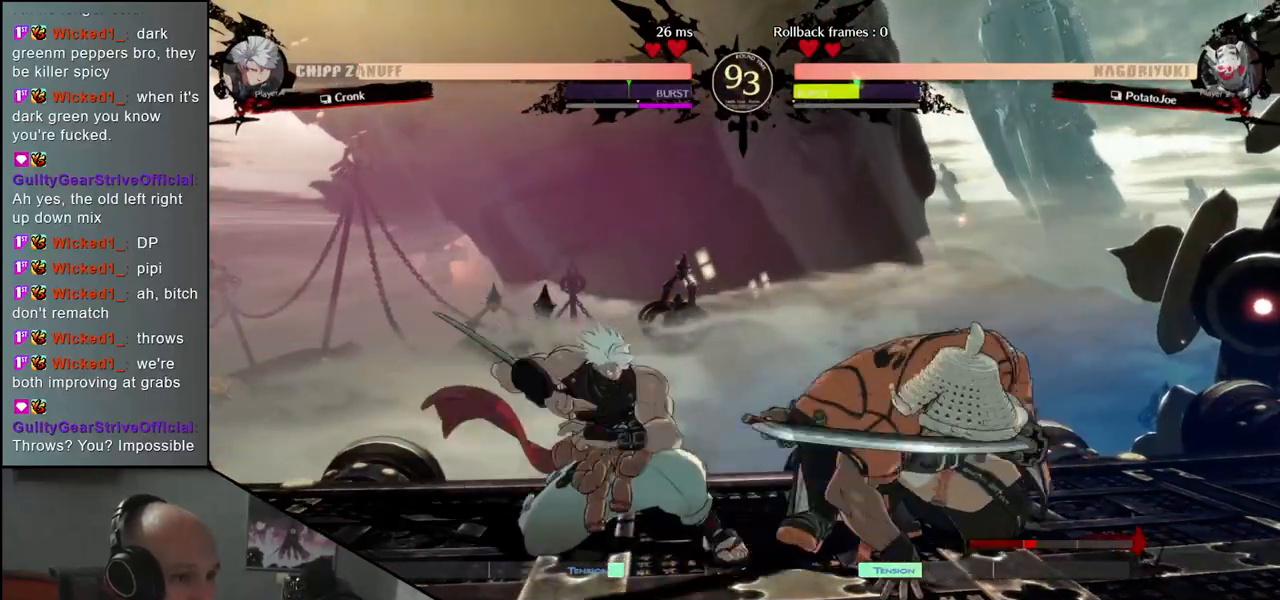
{"buttons": [], "left_stick": "left", "events": [[67, "L2", "up"], [200, "L1", "down"], [283, "L1", "up"], [367, "L1", "down"], [417, "left_stick", "left"], [433, "L1", "up"]]}
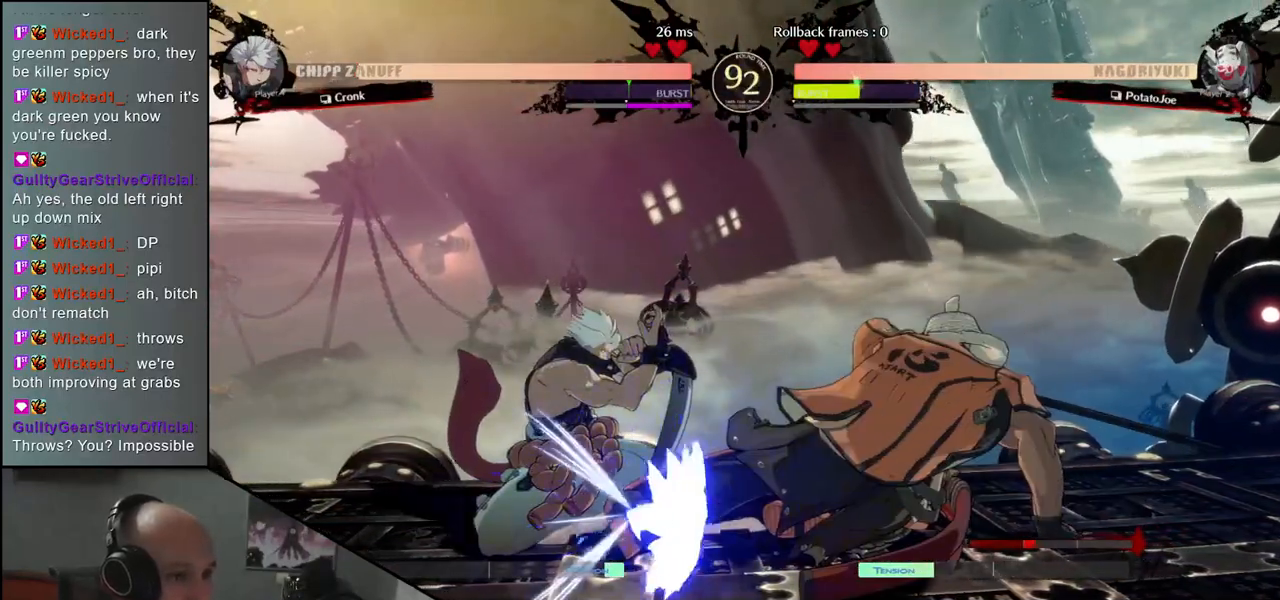
{"buttons": ["SQUARE"], "left_stick": "left", "events": [[50, "SQUARE", "down"], [117, "SQUARE", "up"], [217, "SQUARE", "down"], [267, "SQUARE", "up"], [350, "SQUARE", "down"], [400, "SQUARE", "up"], [483, "SQUARE", "down"]]}
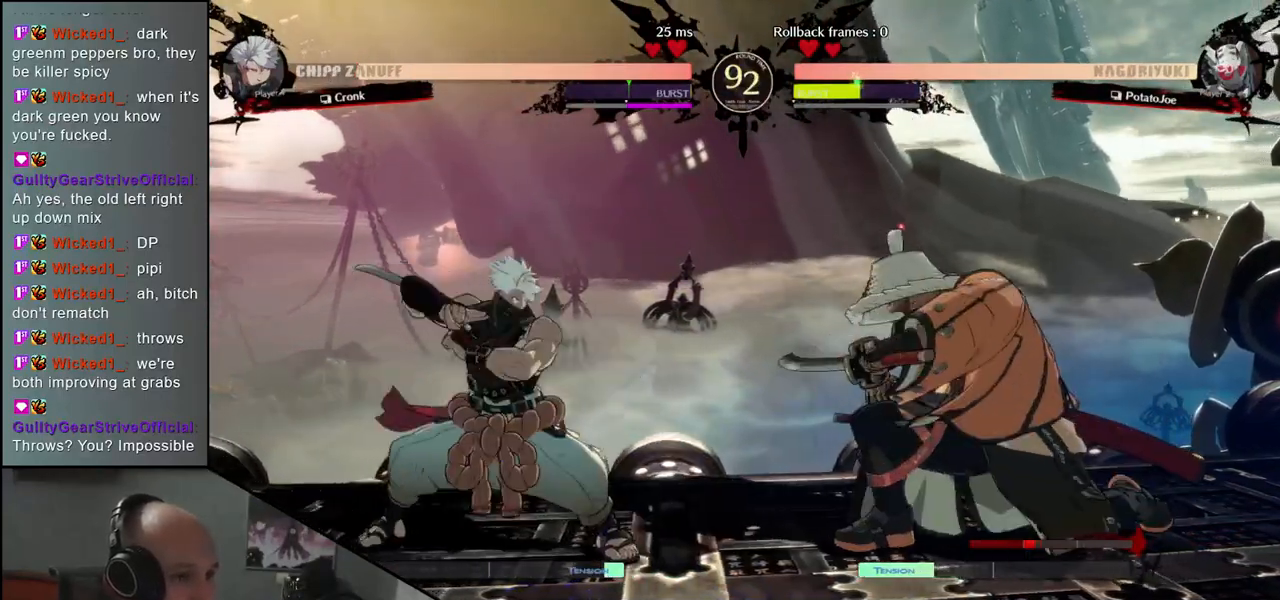
{"buttons": [], "left_stick": "left", "events": [[67, "SQUARE", "up"], [150, "SQUARE", "down"], [233, "SQUARE", "up"], [317, "SQUARE", "down"], [400, "SQUARE", "up"]]}
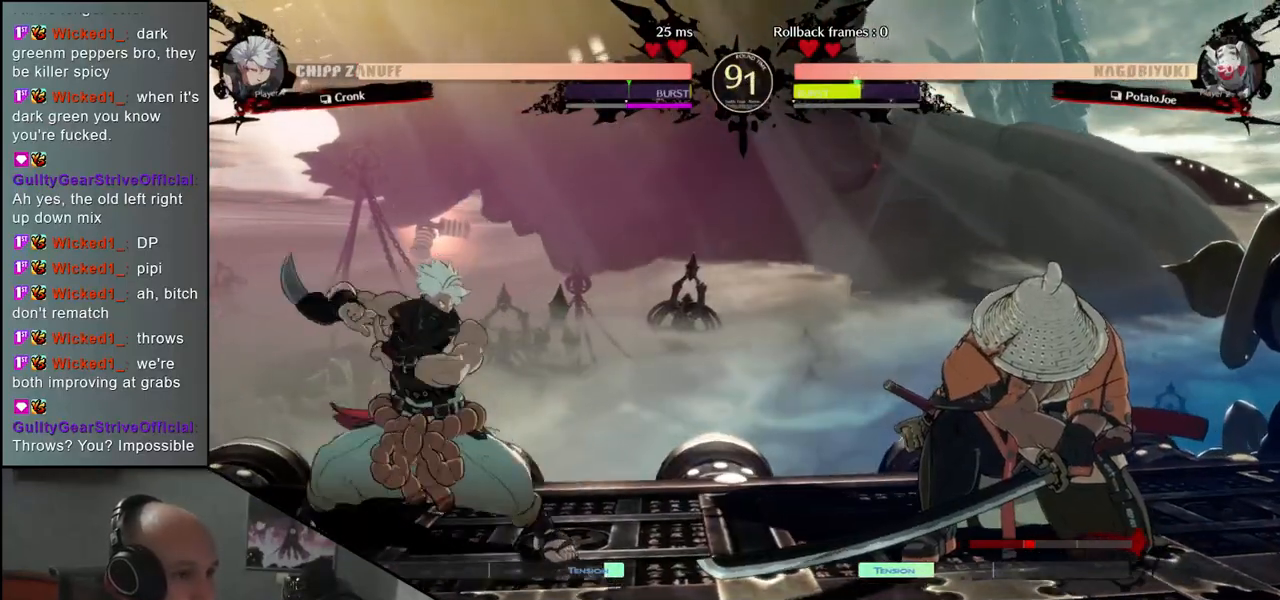
{"buttons": [], "left_stick": "down-right", "events": [[33, "left_stick", "right"], [183, "left_stick", "down-right"], [250, "SQUARE", "down"], [333, "SQUARE", "up"], [417, "SQUARE", "down"], [450, "SQUARE", "up"]]}
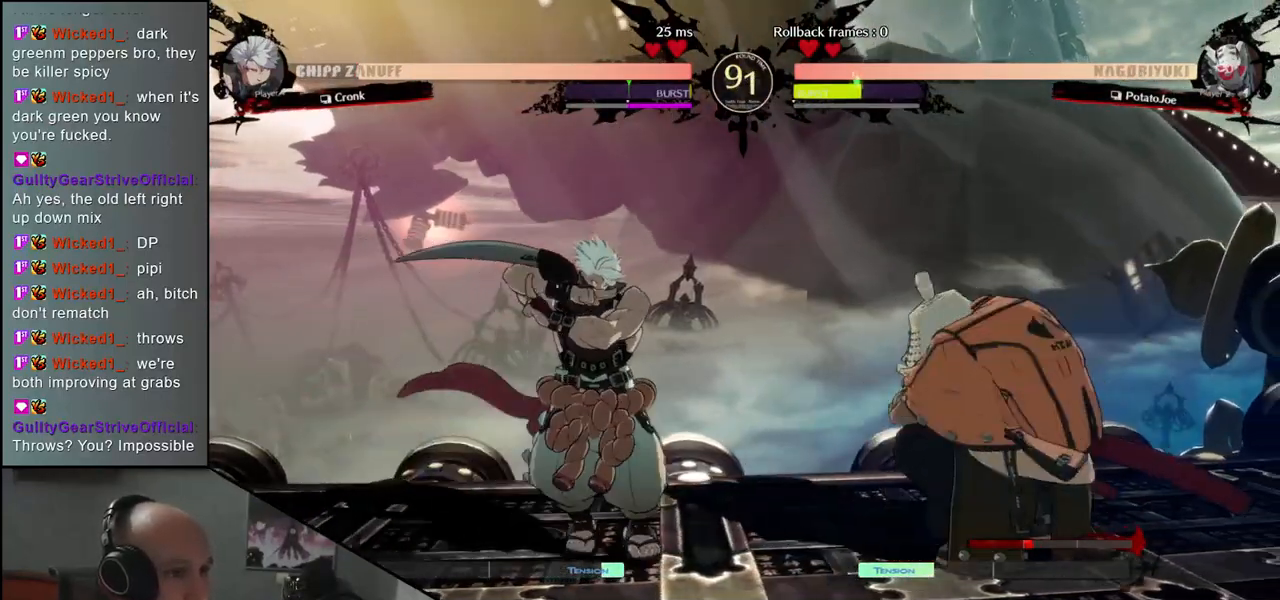
{"buttons": [], "left_stick": "right", "events": [[50, "SQUARE", "down"], [117, "SQUARE", "up"], [400, "left_stick", "right"]]}
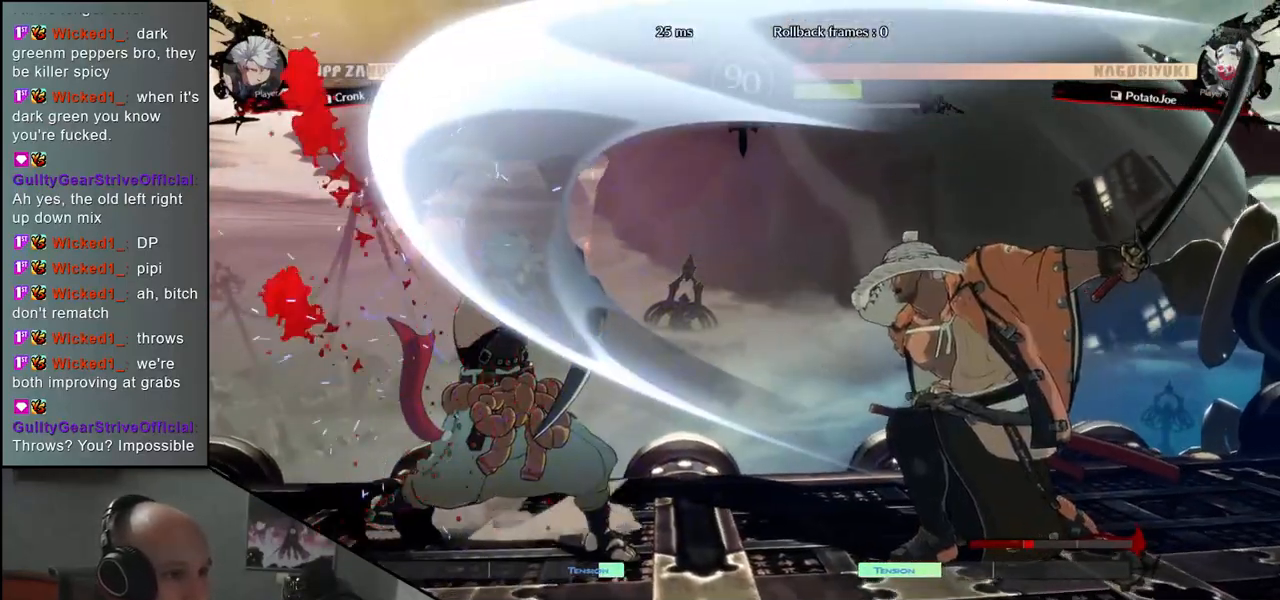
{"buttons": [], "left_stick": "down", "events": [[117, "left_stick", "down"], [200, "left_stick", "left"], [217, "L2", "down"], [283, "L2", "up"], [283, "left_stick", "center"], [350, "left_stick", "down"], [433, "L2", "down"], [467, "L2", "up"]]}
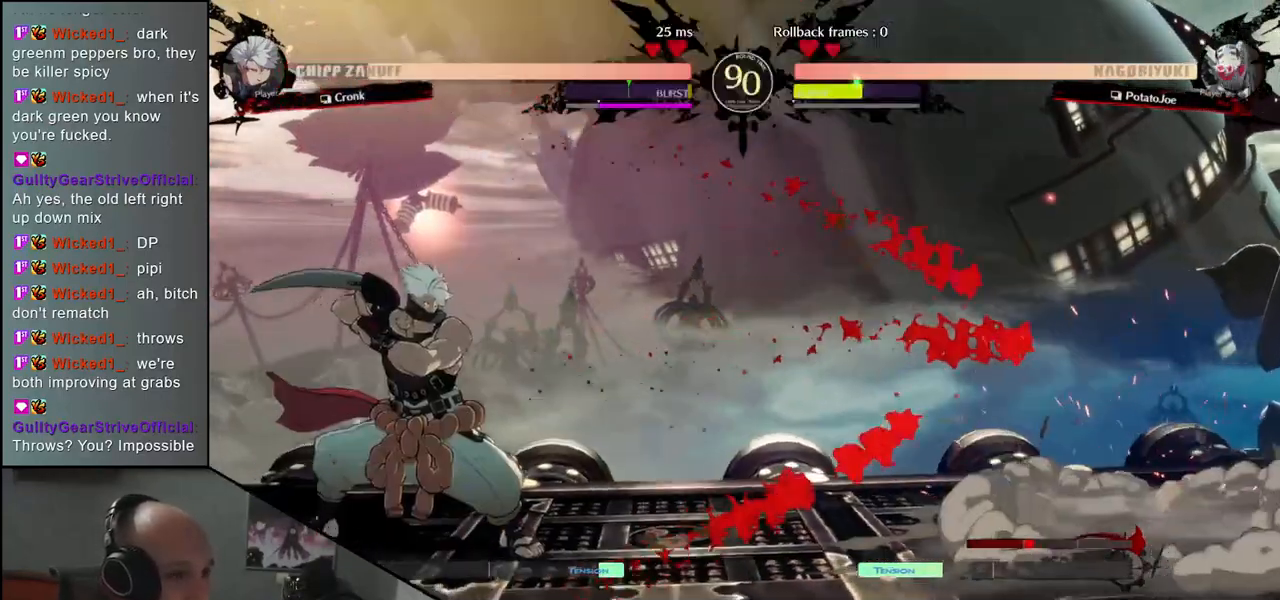
{"buttons": [], "left_stick": "down", "events": [[67, "L2", "down"], [117, "L2", "up"], [200, "L2", "down"], [283, "L2", "up"], [400, "L1", "down"], [483, "L1", "up"]]}
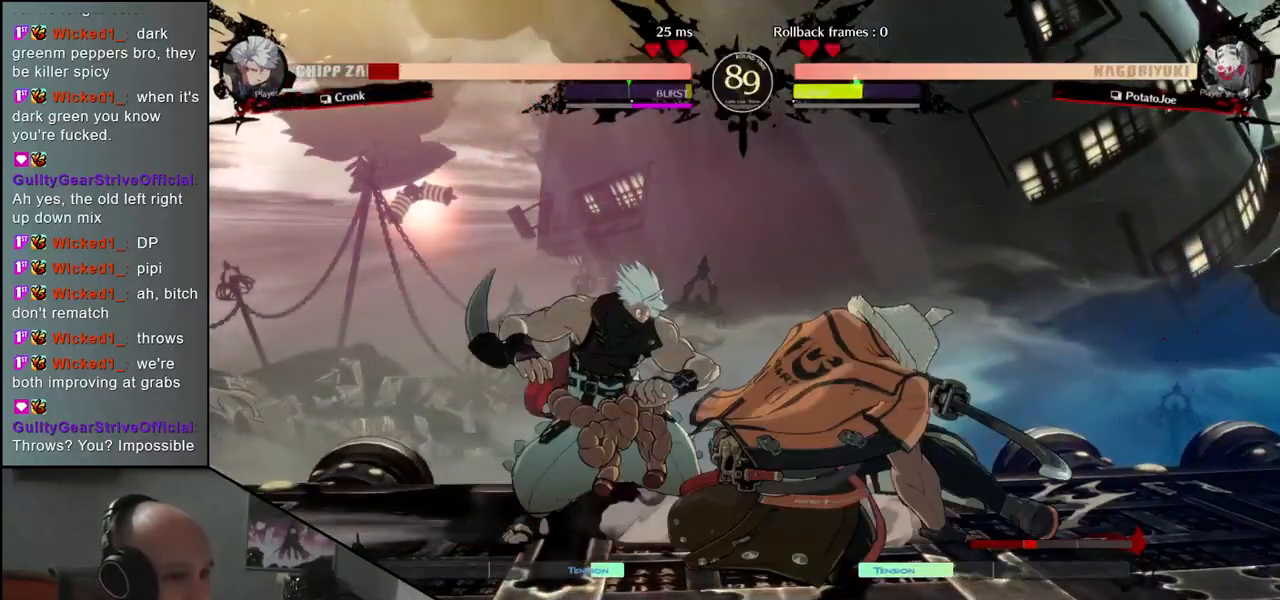
{"buttons": ["SQUARE"], "left_stick": "left", "events": [[133, "left_stick", "left"], [167, "SQUARE", "down"], [267, "SQUARE", "up"], [350, "SQUARE", "down"], [417, "SQUARE", "up"], [500, "SQUARE", "down"]]}
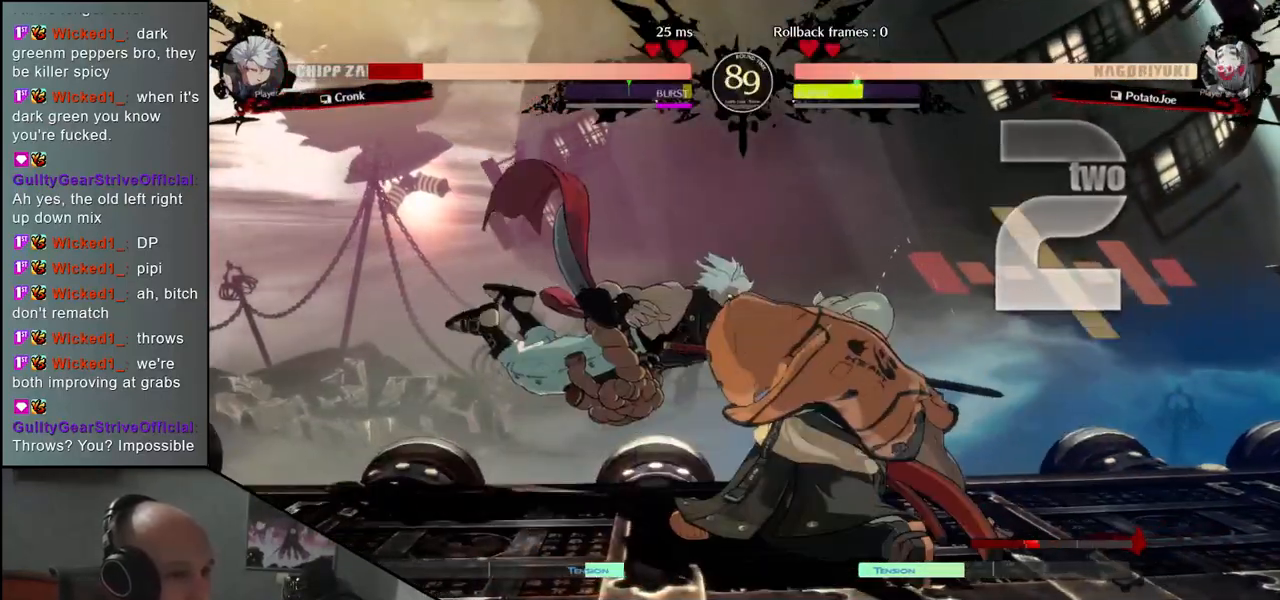
{"buttons": [], "left_stick": "left", "events": [[33, "SQUARE", "up"], [150, "SQUARE", "down"], [183, "SQUARE", "up"], [300, "SQUARE", "down"], [333, "SQUARE", "up"], [450, "SQUARE", "down"], [500, "SQUARE", "up"]]}